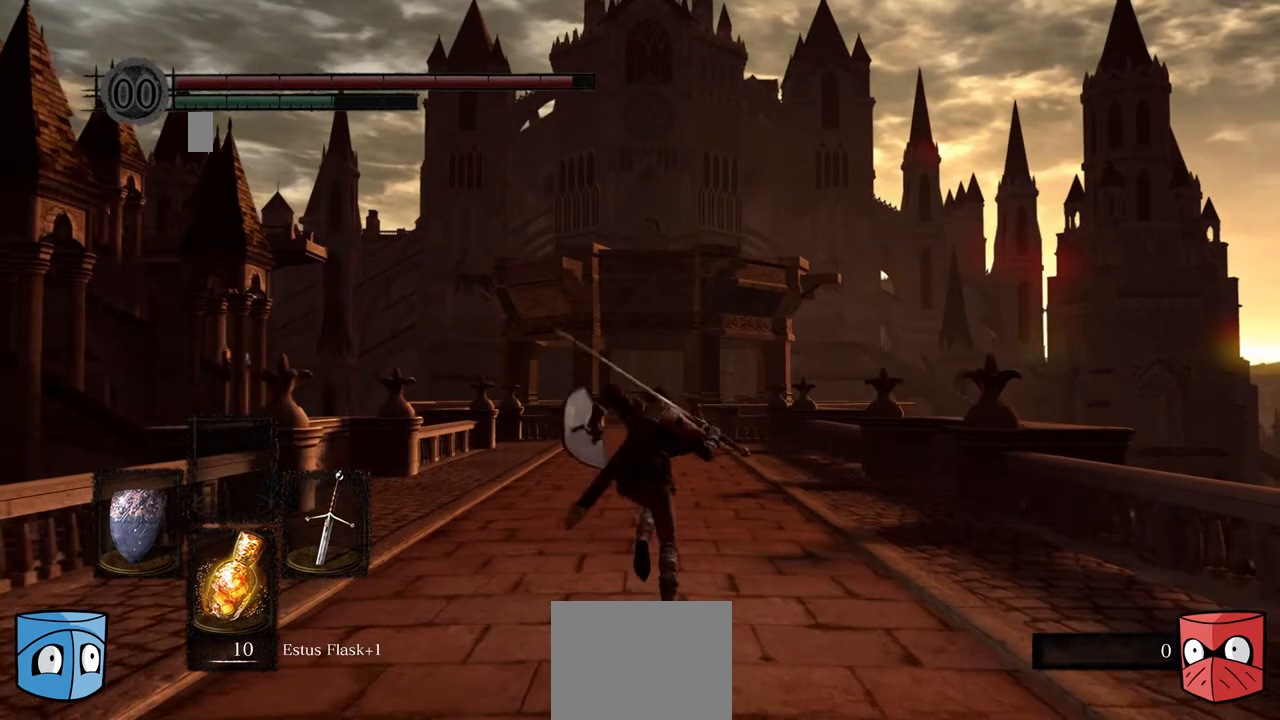
Gameplay with a controller (Xbox layout); each line is a JSON object with the inputs held at the frame after it. "events" lists button and stick changes between this image and that frame as [ms after this image, input, new state], when the widget could be followed in between. Not read: L3.
{"buttons": ["B"], "left_stick": "center", "right_stick": "center", "events": []}
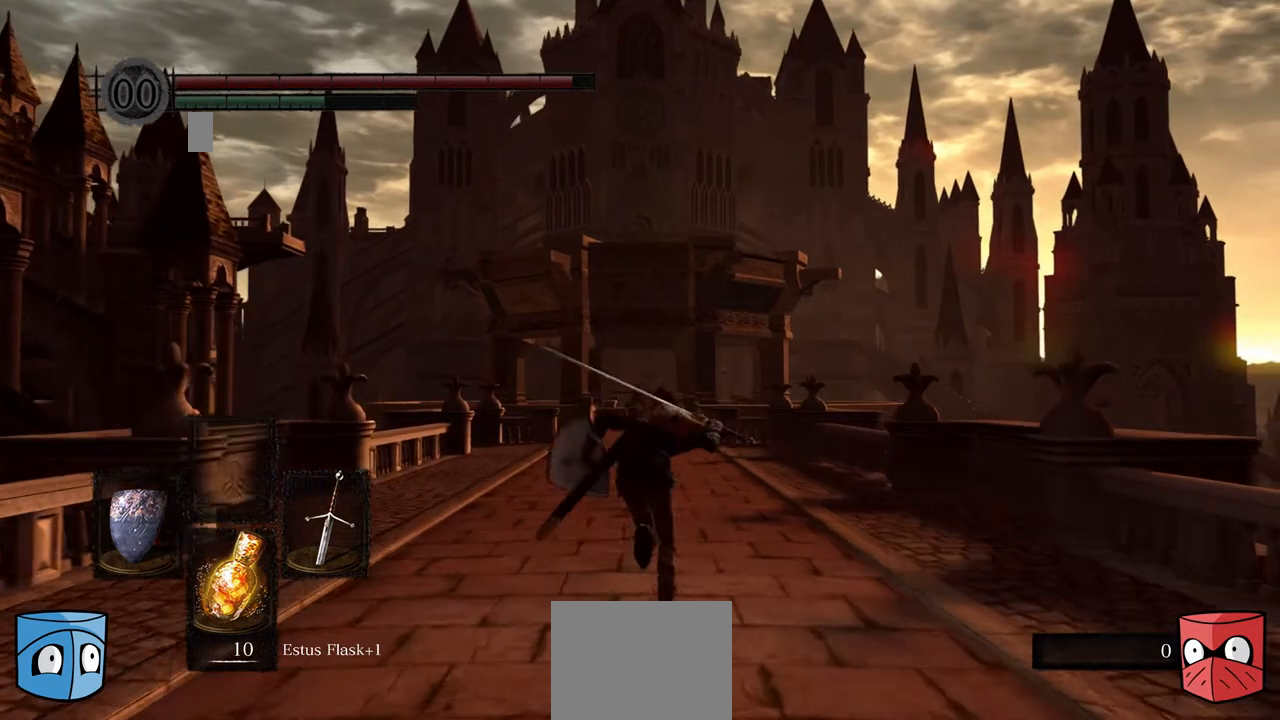
{"buttons": ["B"], "left_stick": "center", "right_stick": "center", "events": []}
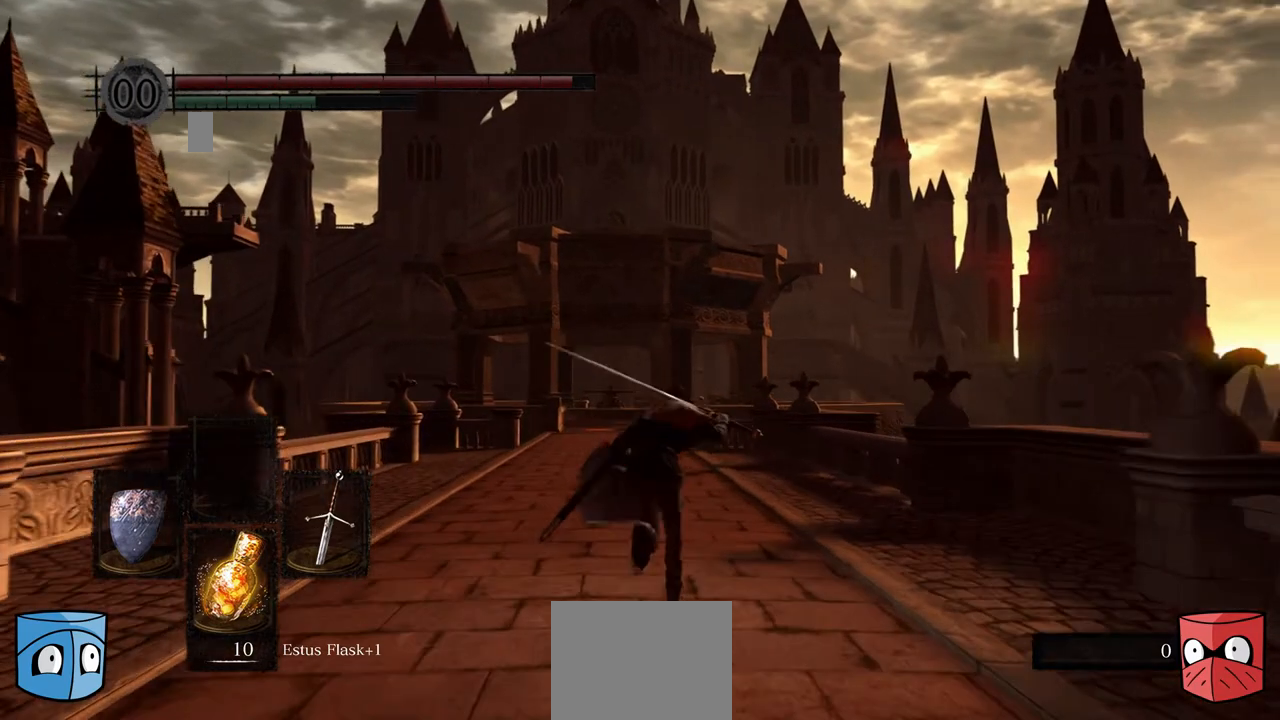
{"buttons": ["B"], "left_stick": "center", "right_stick": "center", "events": []}
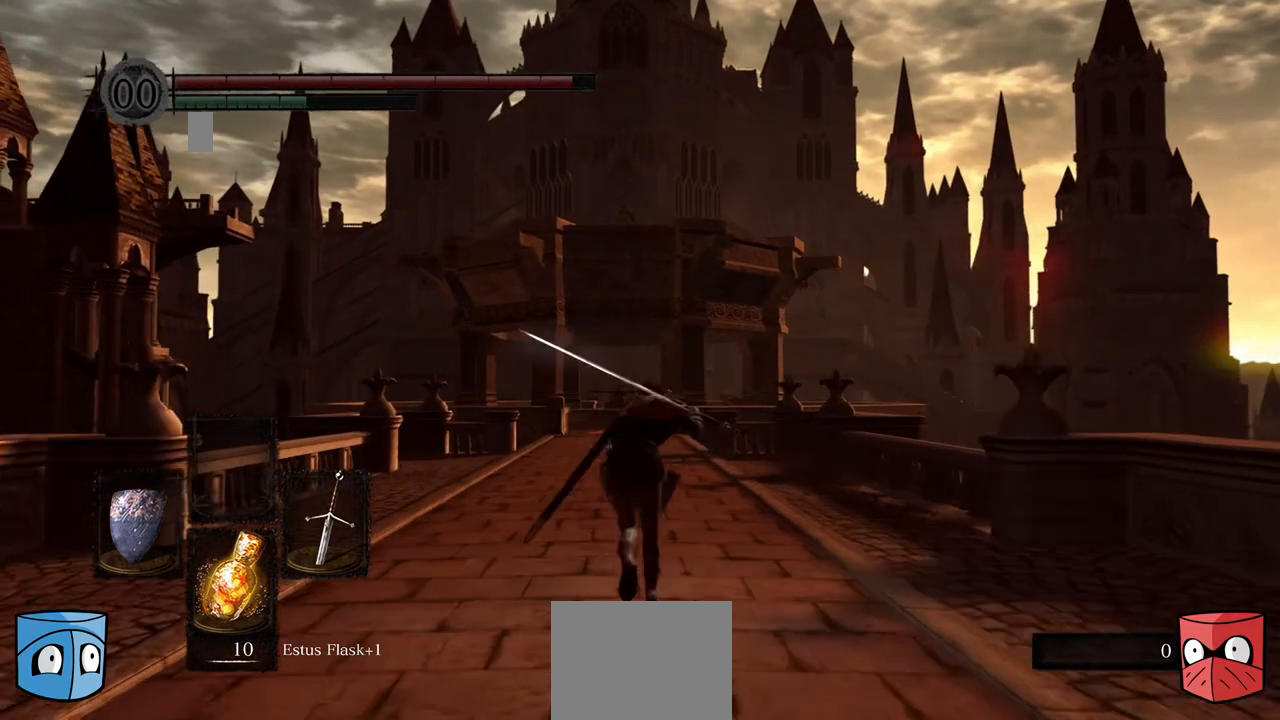
{"buttons": ["B"], "left_stick": "center", "right_stick": "center", "events": []}
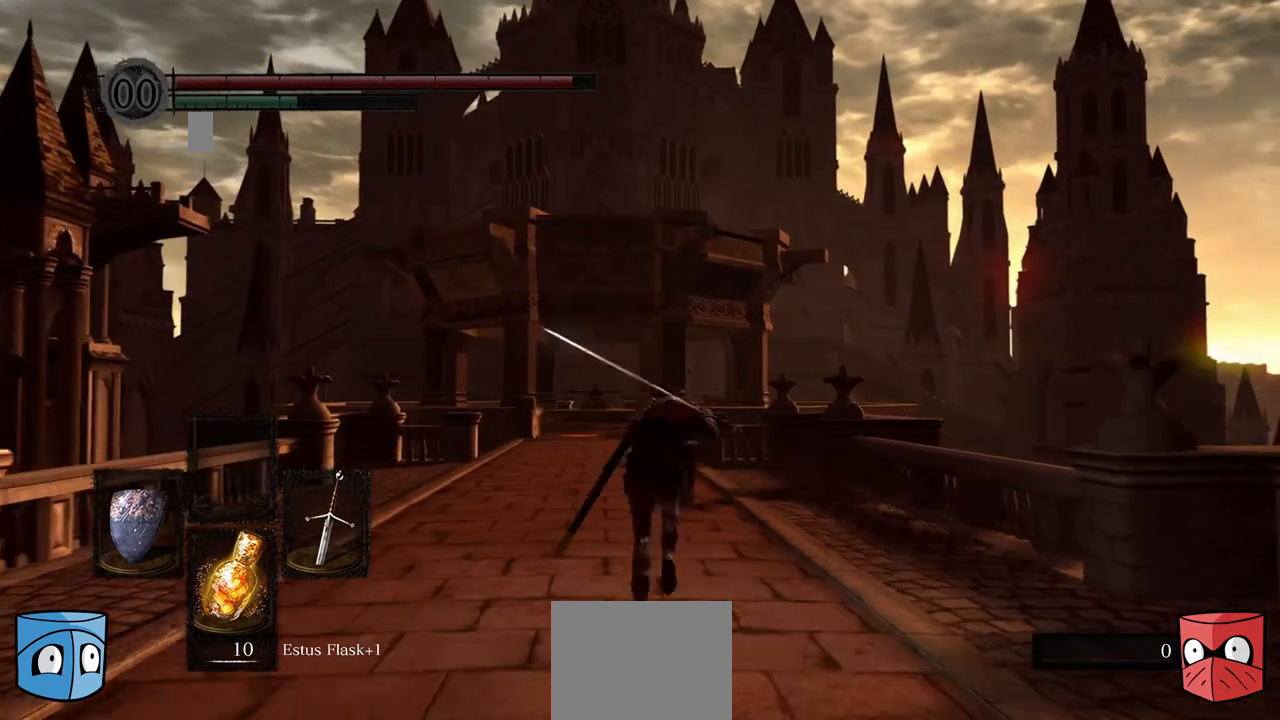
{"buttons": ["B"], "left_stick": "center", "right_stick": "center", "events": []}
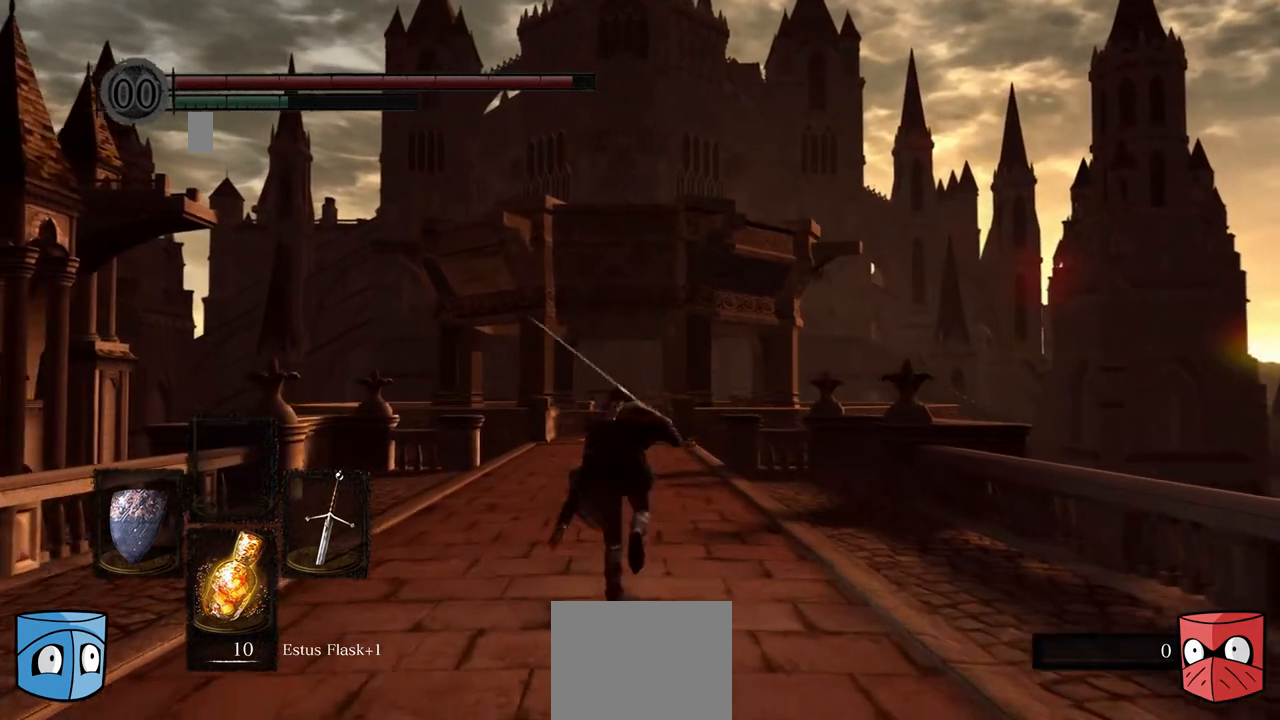
{"buttons": ["B"], "left_stick": "center", "right_stick": "center", "events": []}
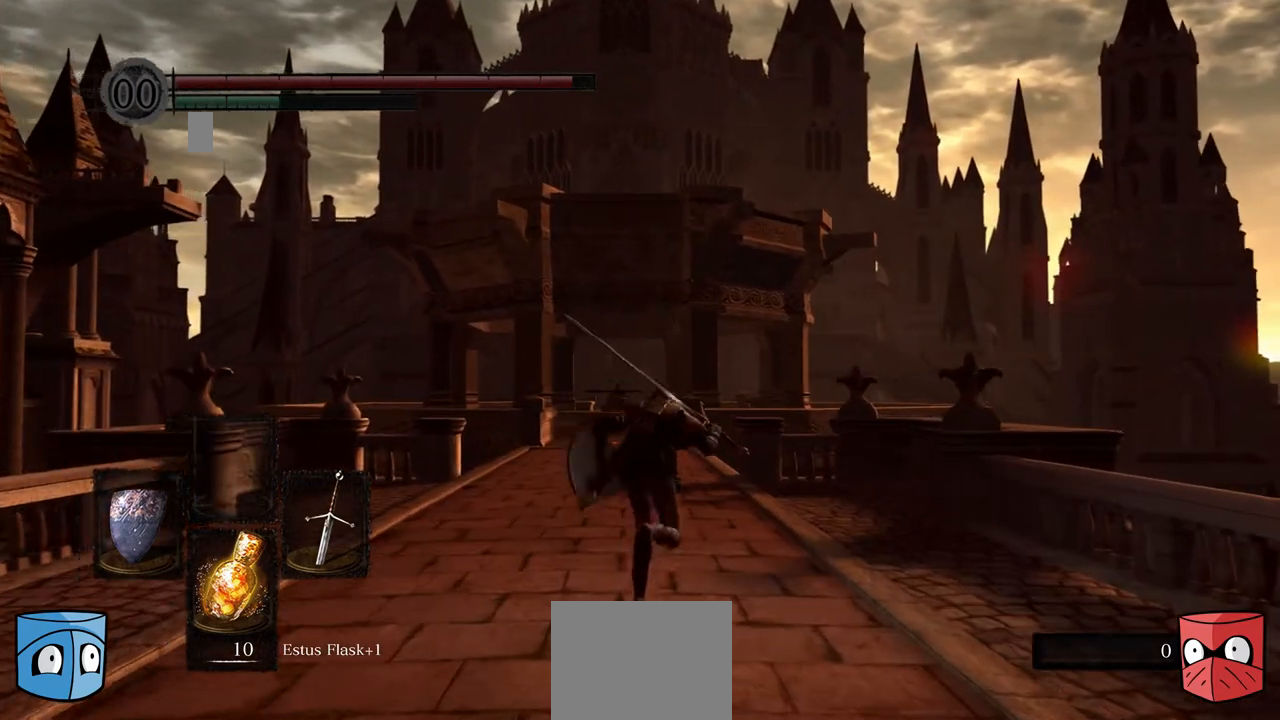
{"buttons": ["B"], "left_stick": "center", "right_stick": "center", "events": []}
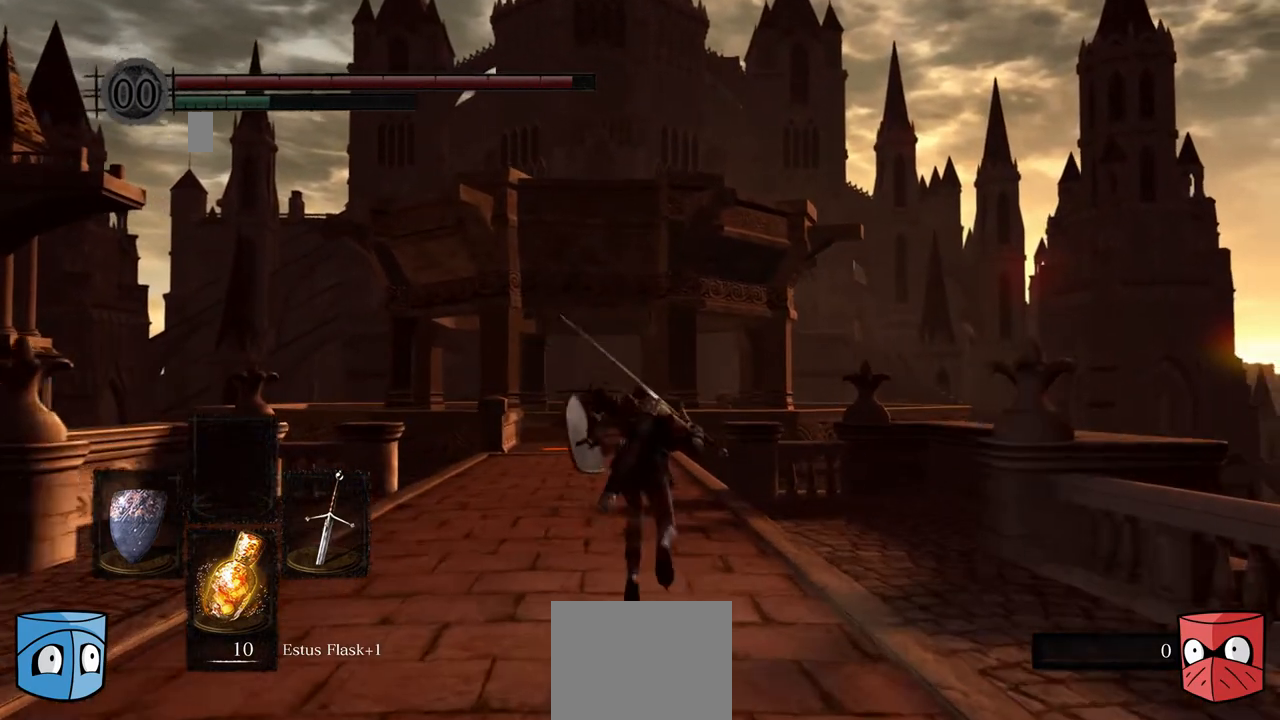
{"buttons": ["B"], "left_stick": "center", "right_stick": "center", "events": []}
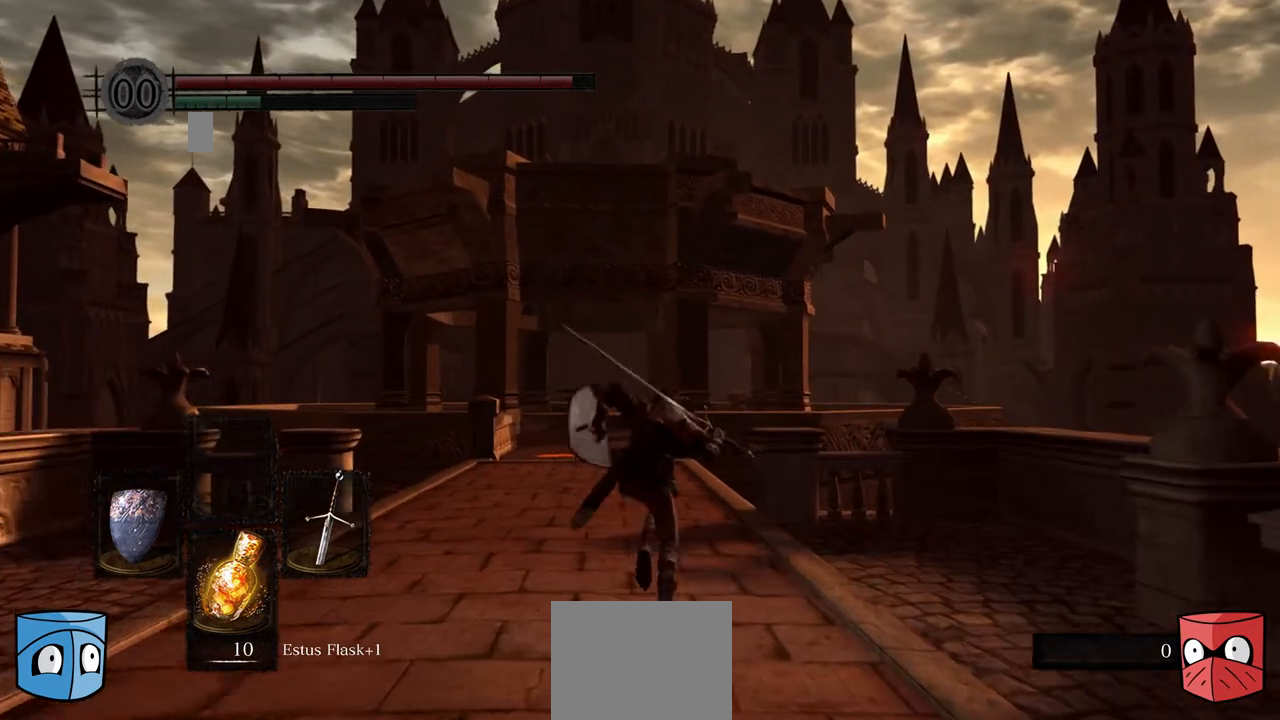
{"buttons": ["B"], "left_stick": "center", "right_stick": "center", "events": []}
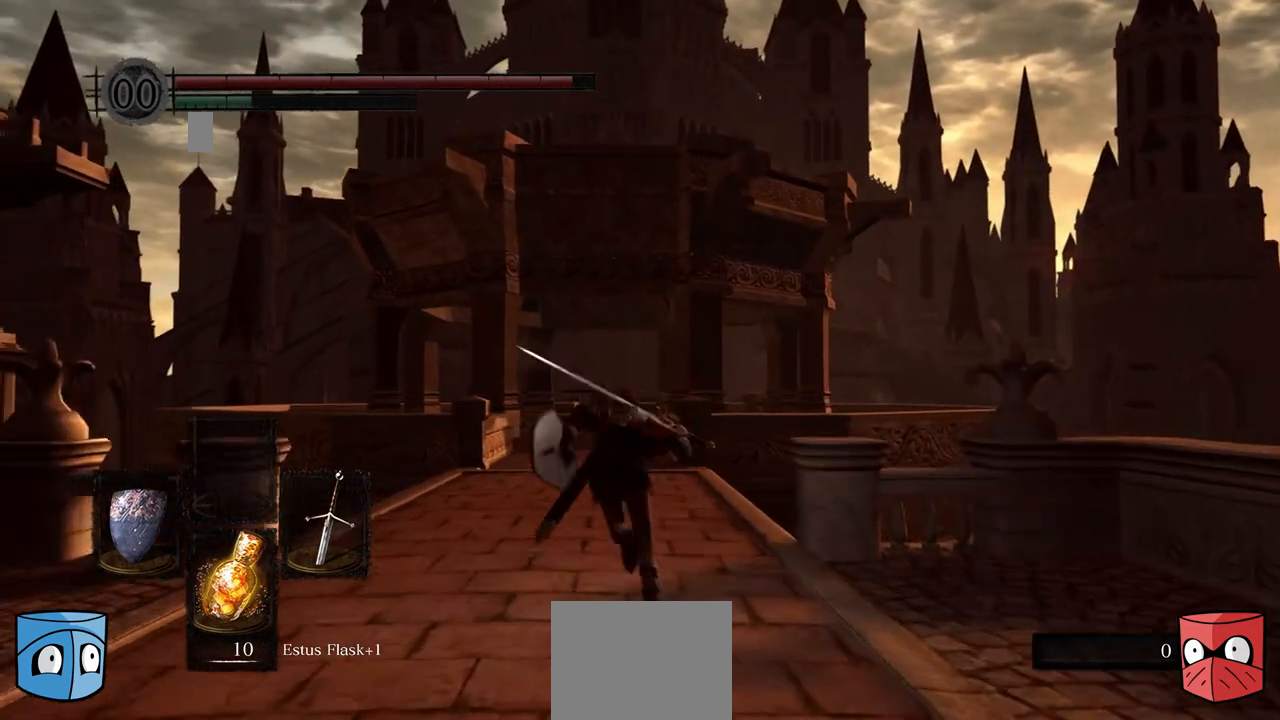
{"buttons": ["B"], "left_stick": "center", "right_stick": "center", "events": []}
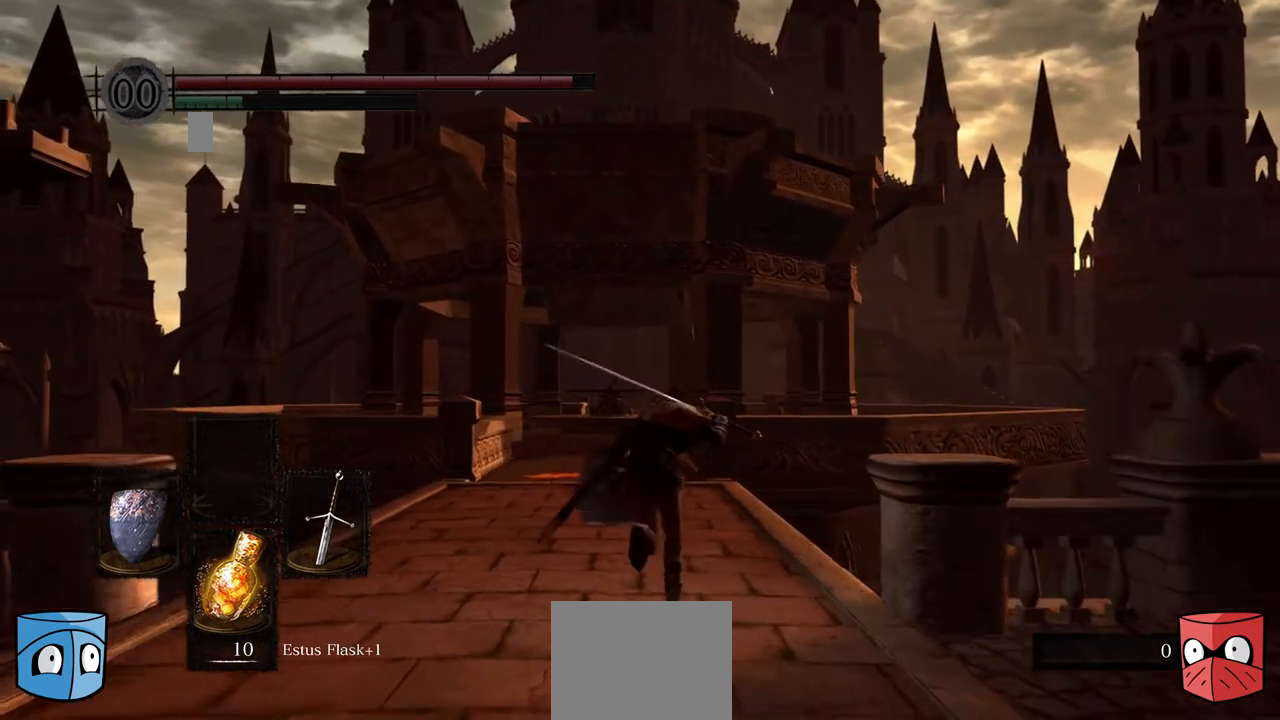
{"buttons": ["B"], "left_stick": "center", "right_stick": "center", "events": []}
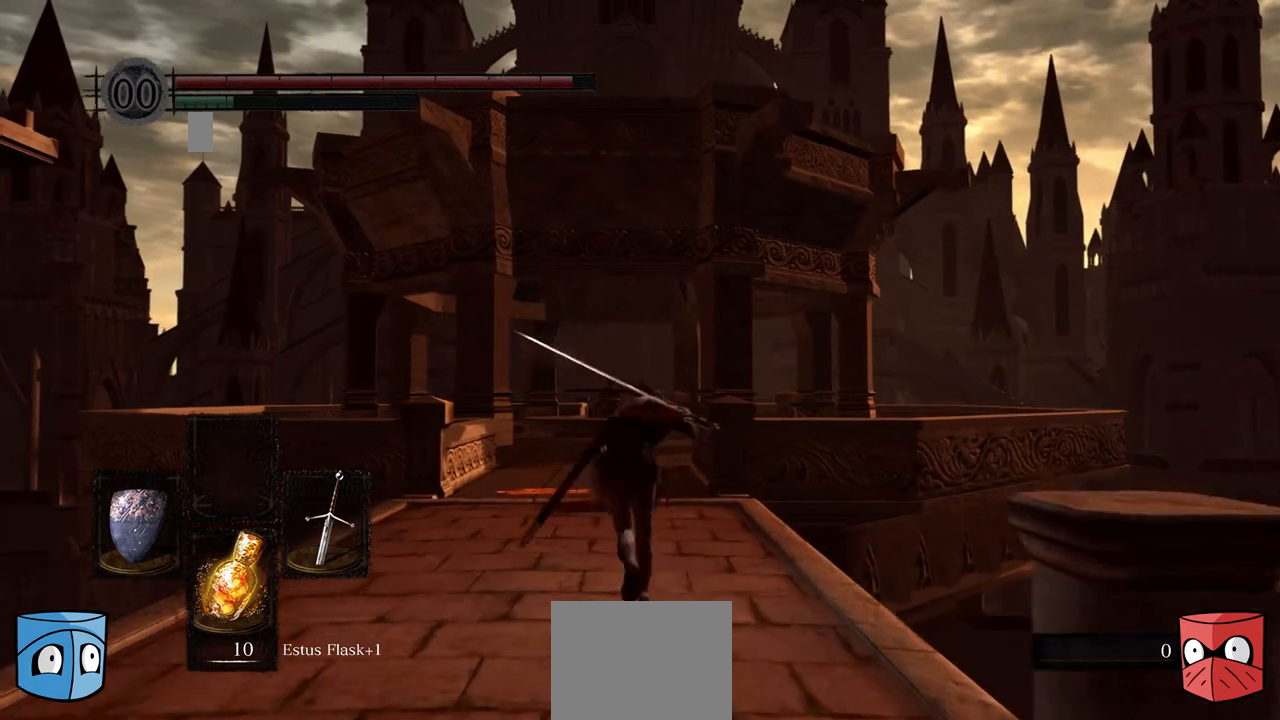
{"buttons": [], "left_stick": "center", "right_stick": "center", "events": [[267, "B", "up"]]}
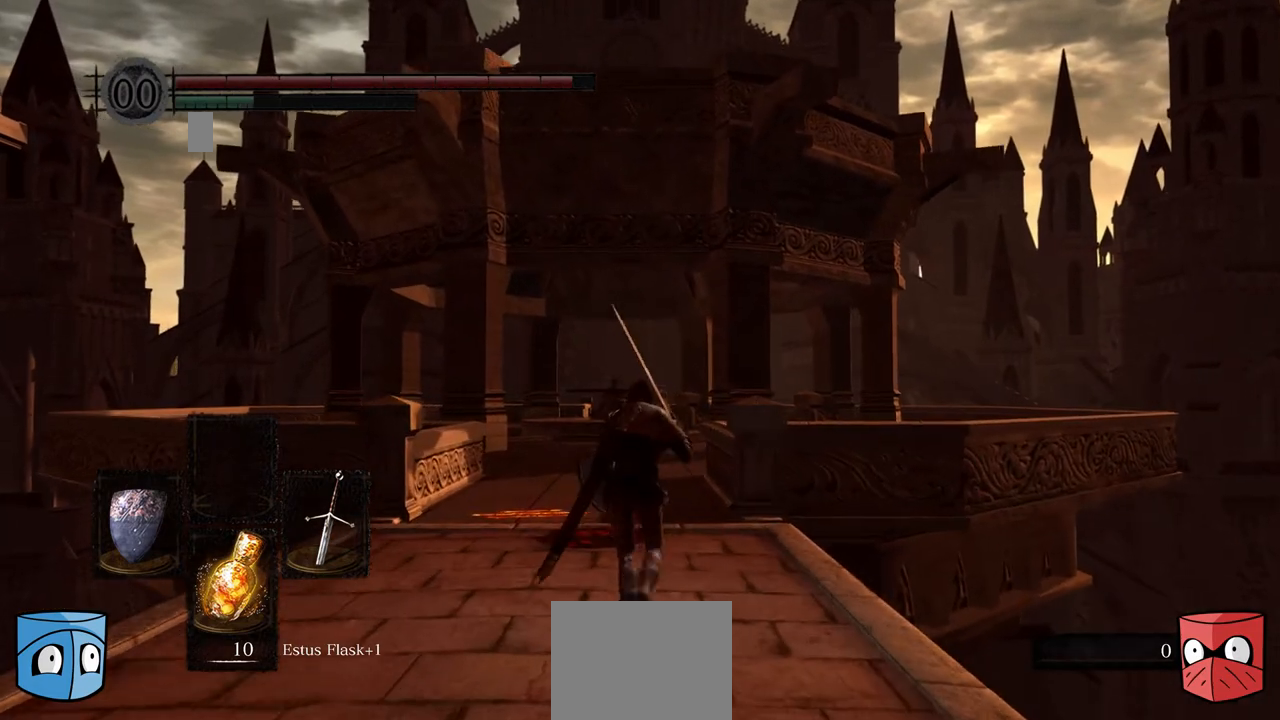
{"buttons": [], "left_stick": "center", "right_stick": "center", "events": []}
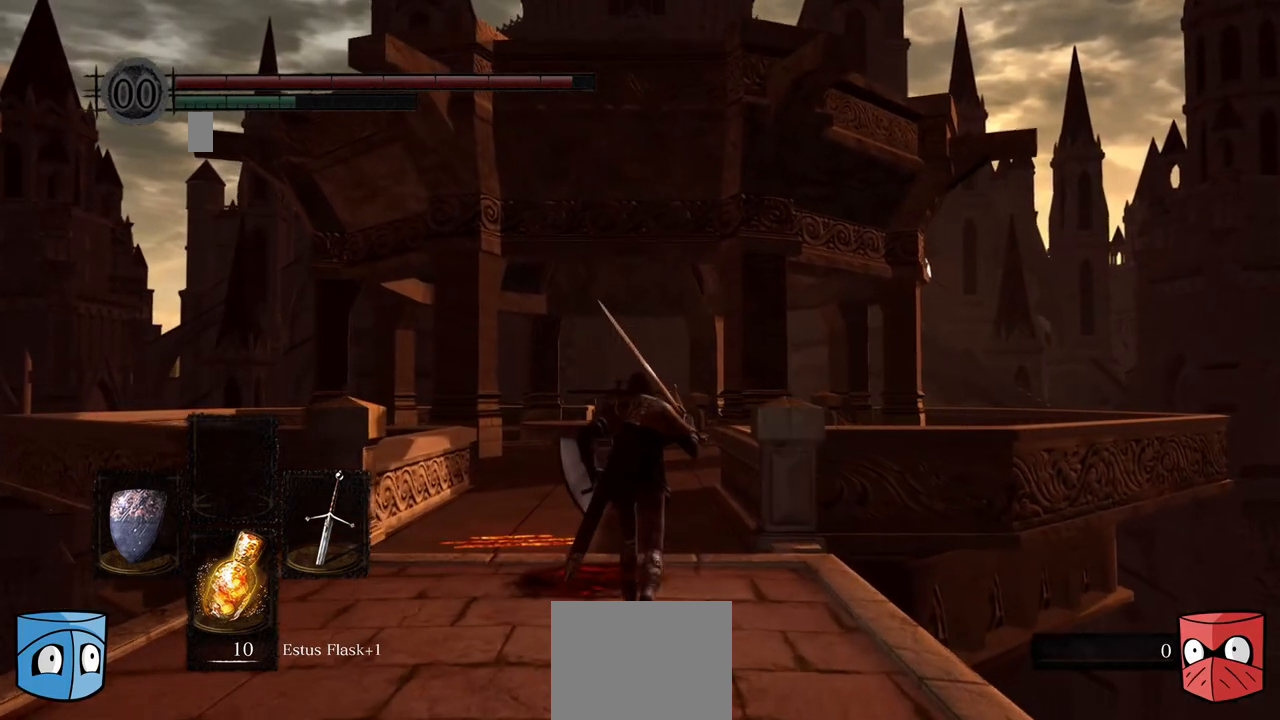
{"buttons": [], "left_stick": "center", "right_stick": "center", "events": []}
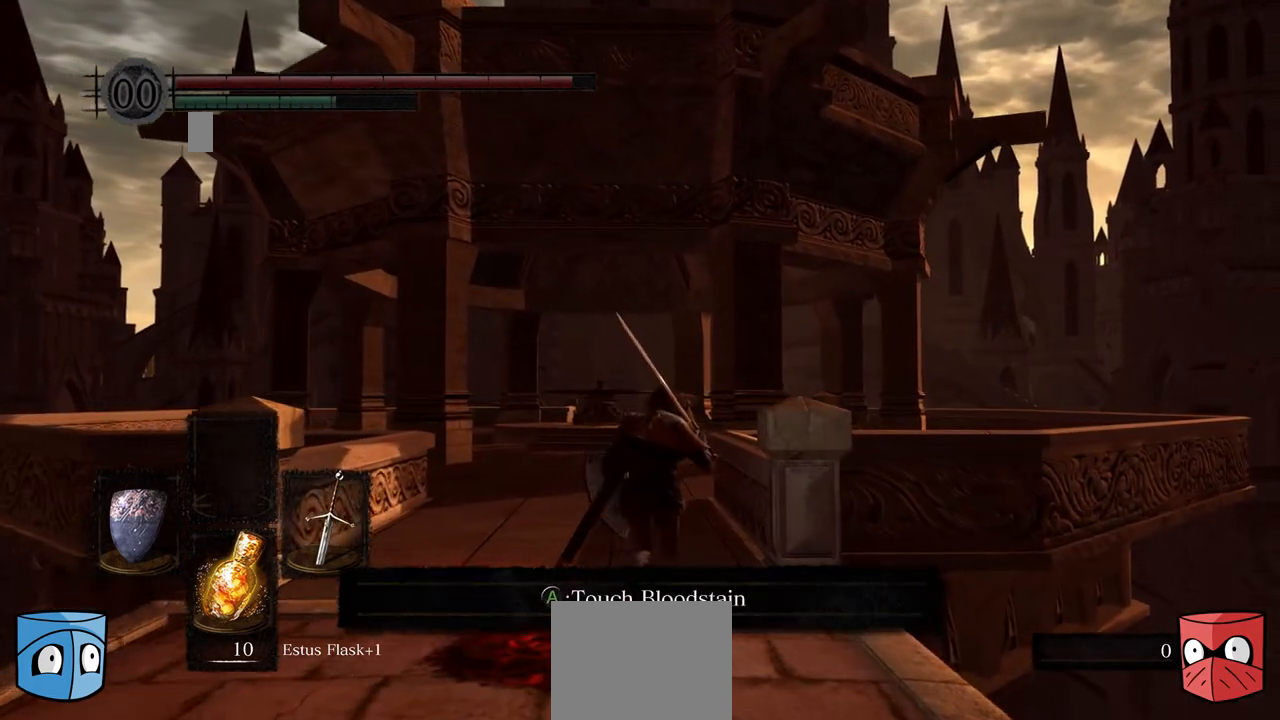
{"buttons": [], "left_stick": "center", "right_stick": "center", "events": []}
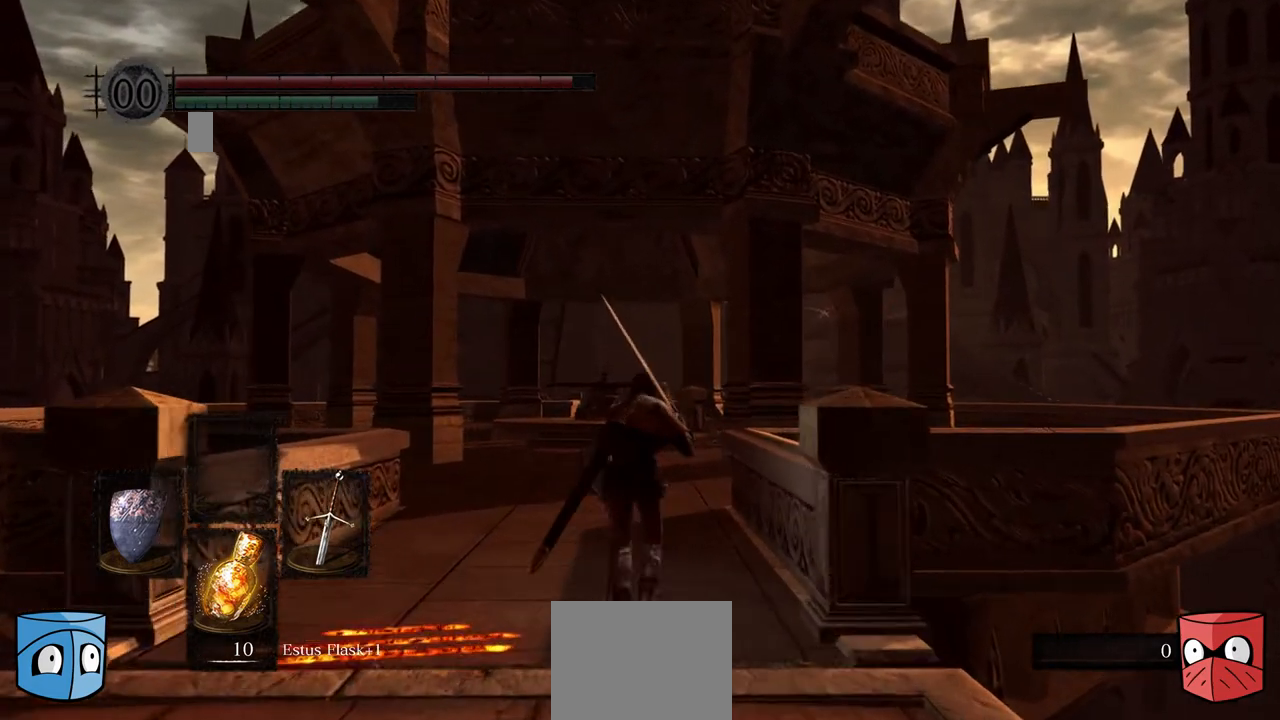
{"buttons": [], "left_stick": "center", "right_stick": "center", "events": []}
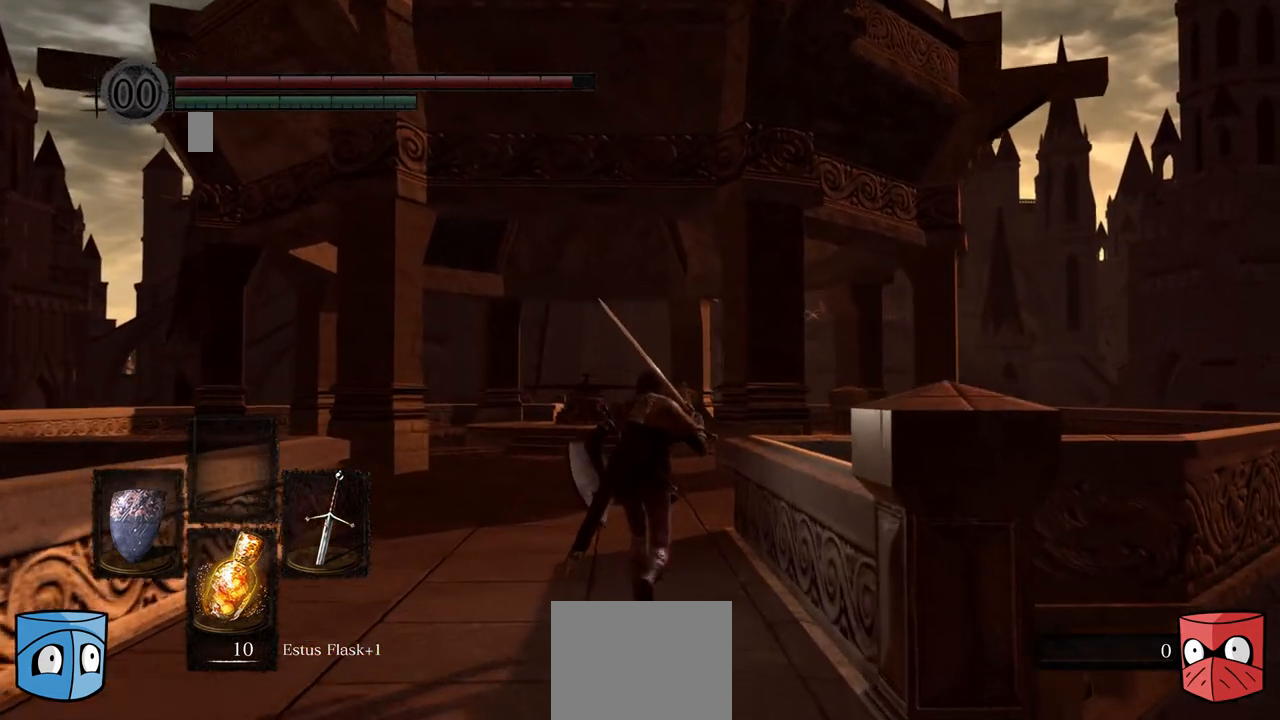
{"buttons": [], "left_stick": "center", "right_stick": "center", "events": []}
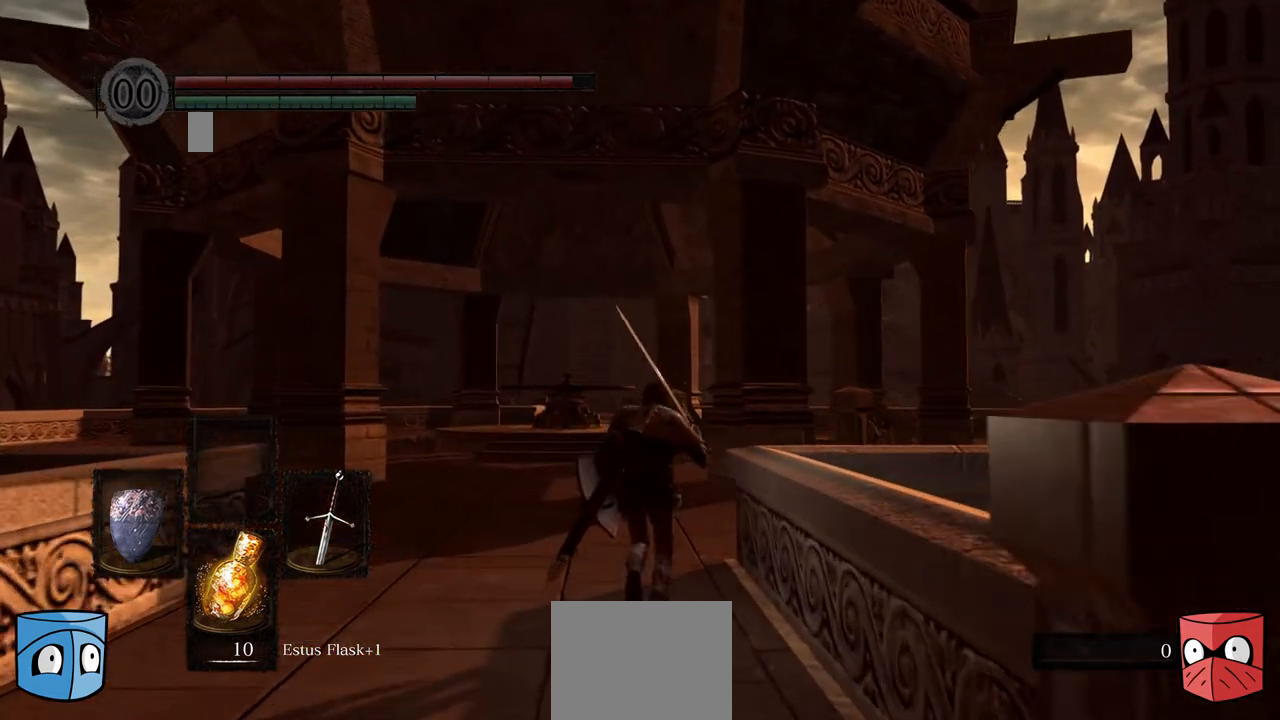
{"buttons": ["B"], "left_stick": "center", "right_stick": "center", "events": [[100, "B", "down"]]}
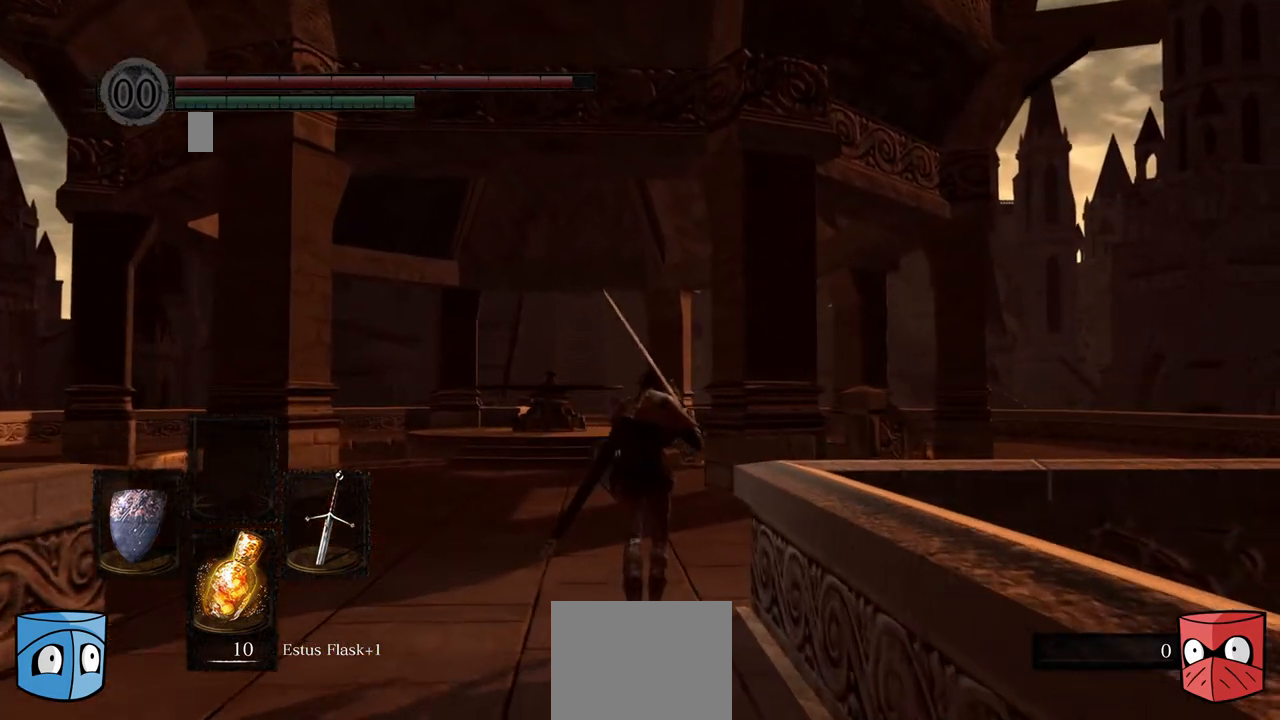
{"buttons": ["B"], "left_stick": "center", "right_stick": "center", "events": []}
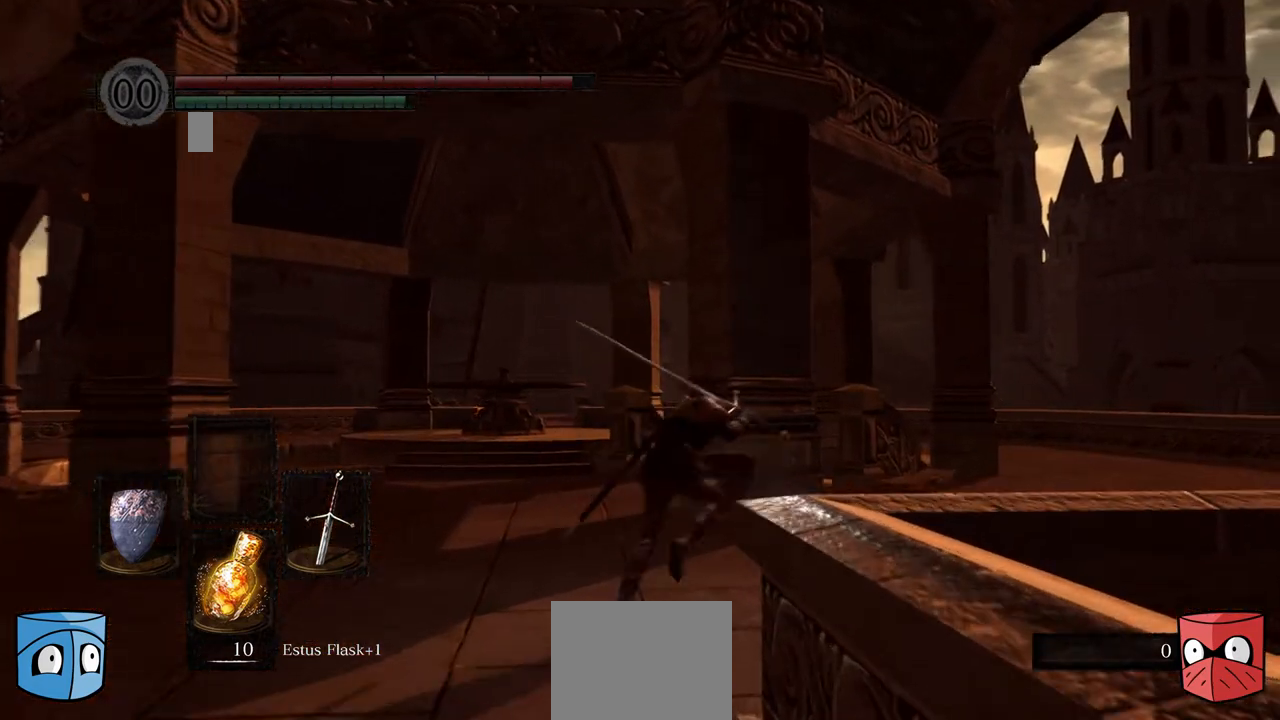
{"buttons": ["B"], "left_stick": "right", "right_stick": "center", "events": [[33, "left_stick", "right"]]}
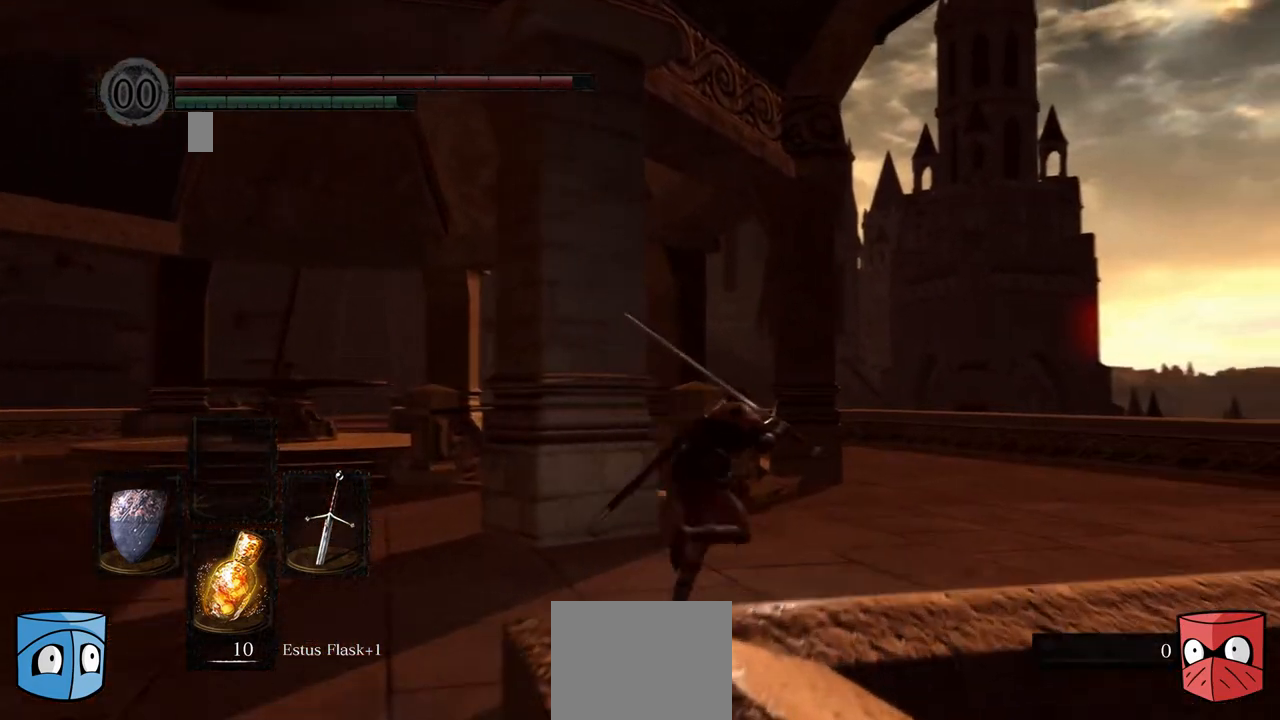
{"buttons": ["B"], "left_stick": "center", "right_stick": "center", "events": [[500, "left_stick", "center"]]}
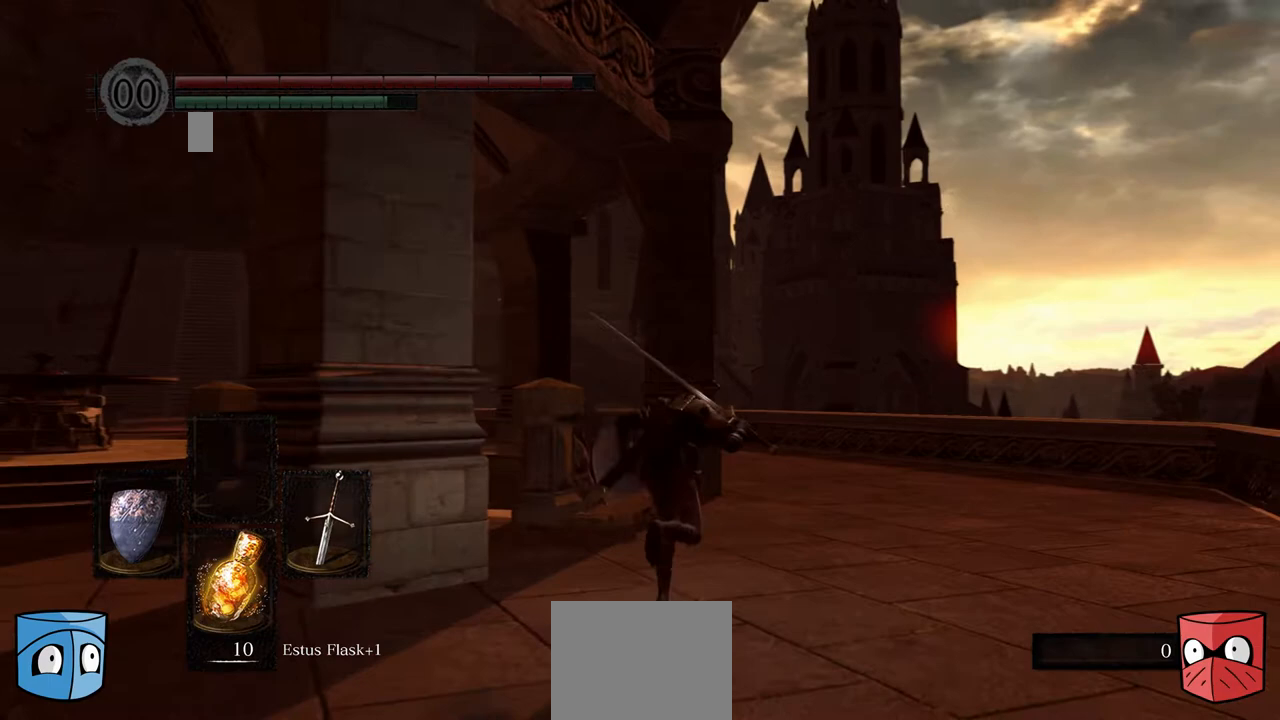
{"buttons": ["B"], "left_stick": "center", "right_stick": "center", "events": []}